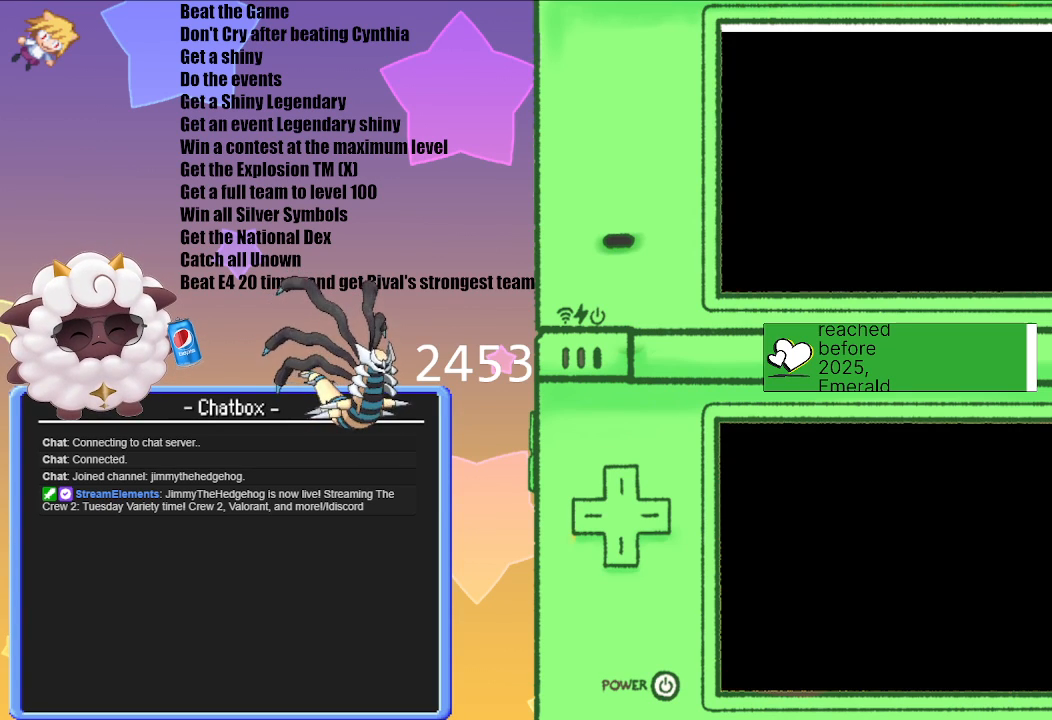
Gameplay with a controller (Nintendo layout); each line is a JSON object with the inputs held at the frame after it. "events" lists button and stick changes between this image and that frame as [ms after this image, input, new state], when the widget could be followed in between. Not read: L3 R3.
{"buttons": [], "left_stick": "center", "right_stick": "center", "events": [[33, "A", "up"]]}
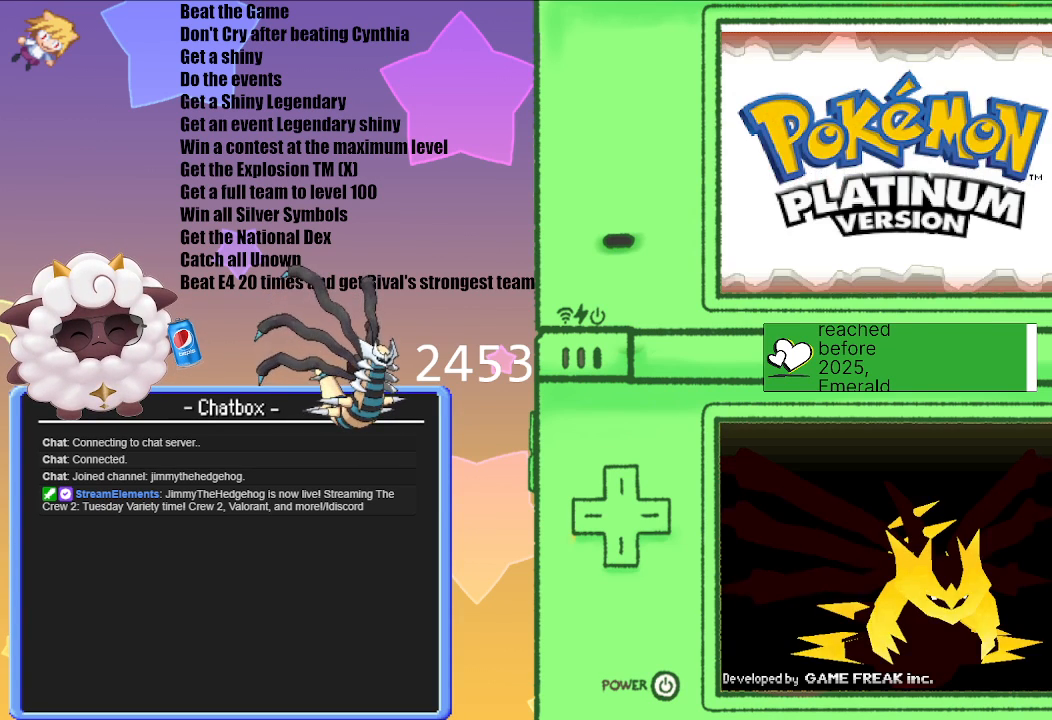
{"buttons": [], "left_stick": "center", "right_stick": "center", "events": [[267, "A", "down"], [450, "A", "up"]]}
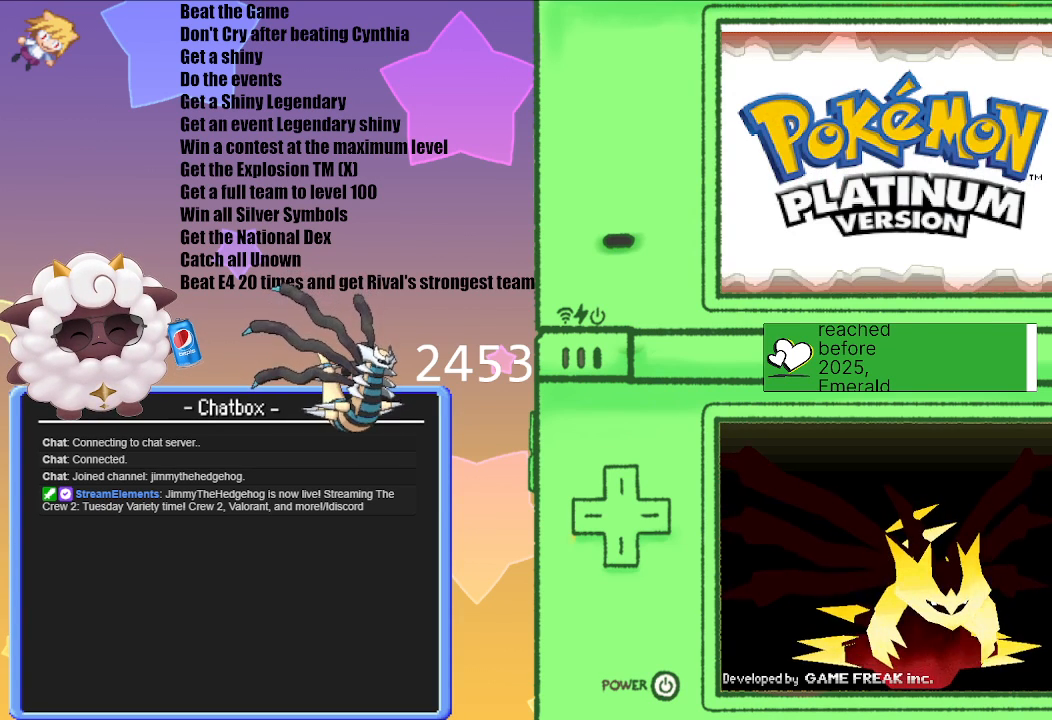
{"buttons": [], "left_stick": "center", "right_stick": "center", "events": []}
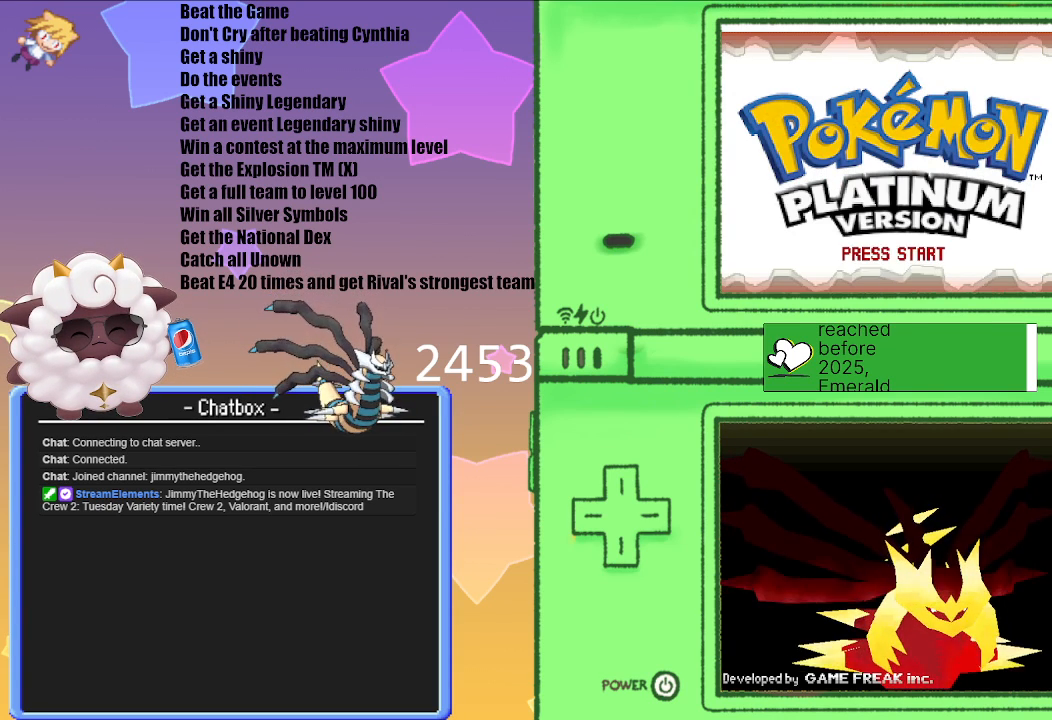
{"buttons": [], "left_stick": "center", "right_stick": "center", "events": [[33, "A", "down"], [233, "A", "up"]]}
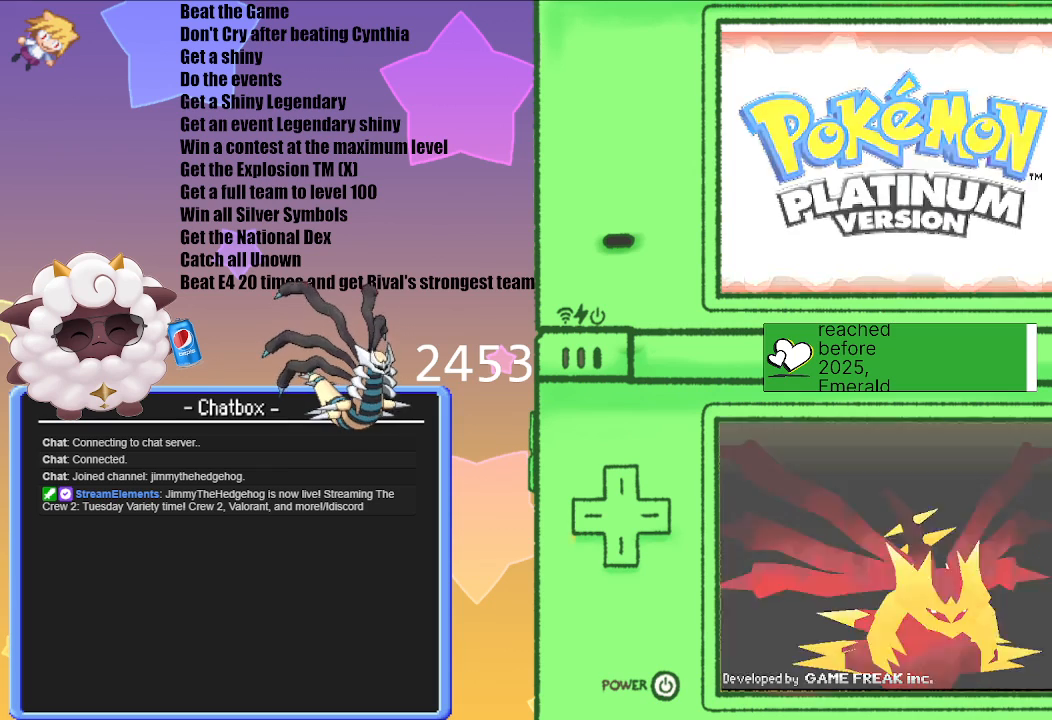
{"buttons": [], "left_stick": "center", "right_stick": "center", "events": []}
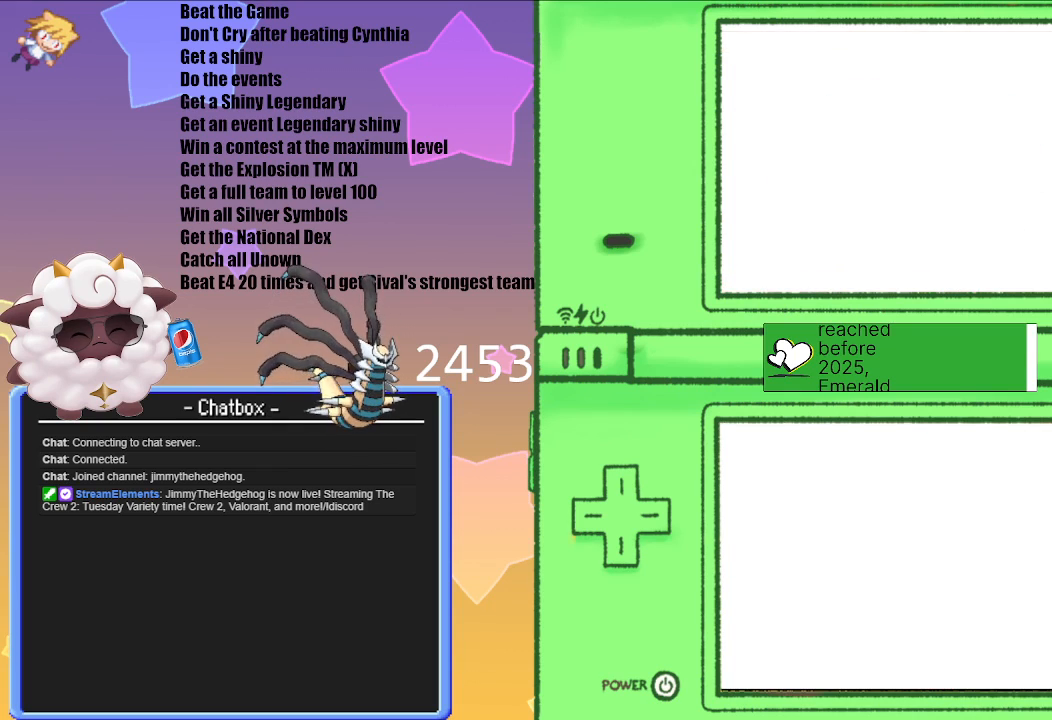
{"buttons": [], "left_stick": "center", "right_stick": "center", "events": []}
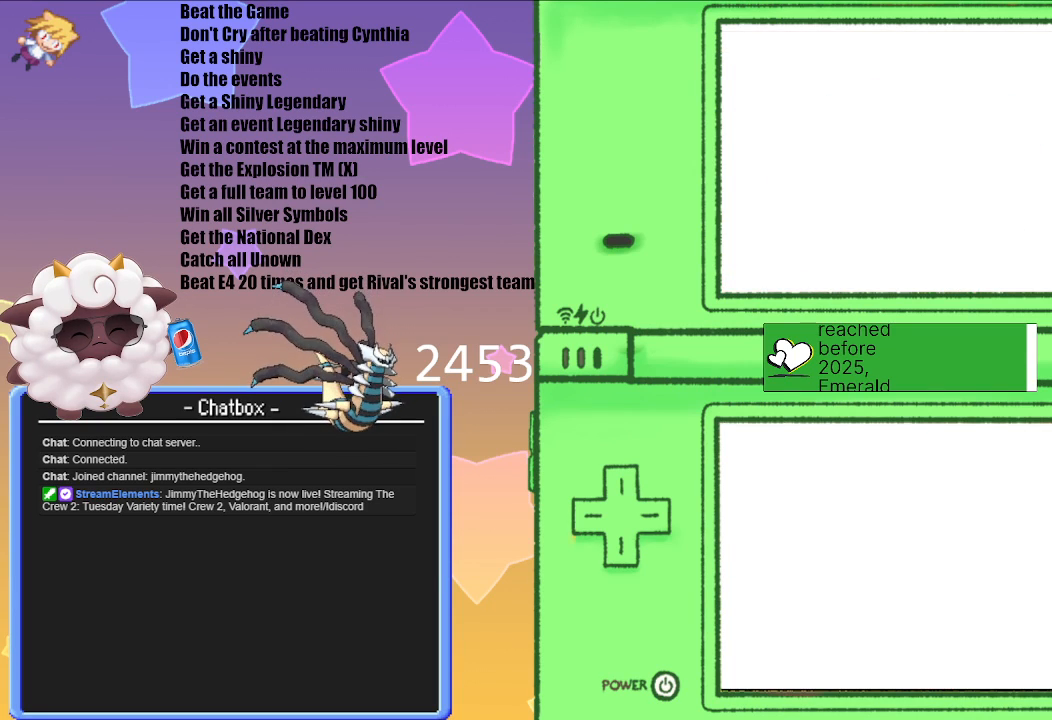
{"buttons": [], "left_stick": "center", "right_stick": "center", "events": []}
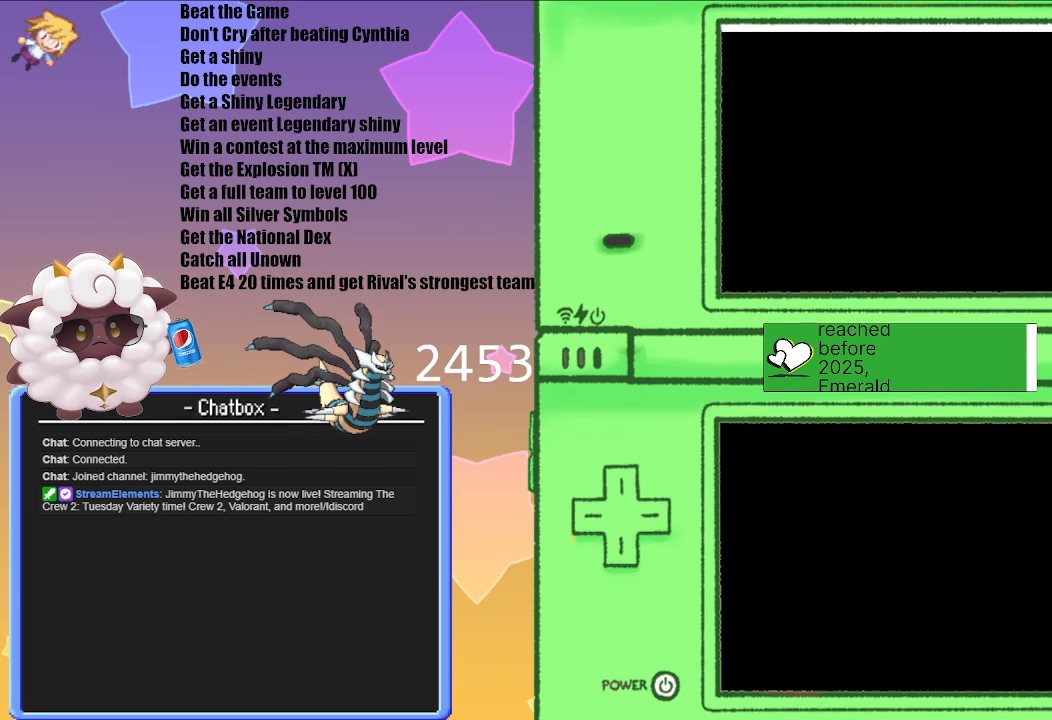
{"buttons": [], "left_stick": "center", "right_stick": "center", "events": []}
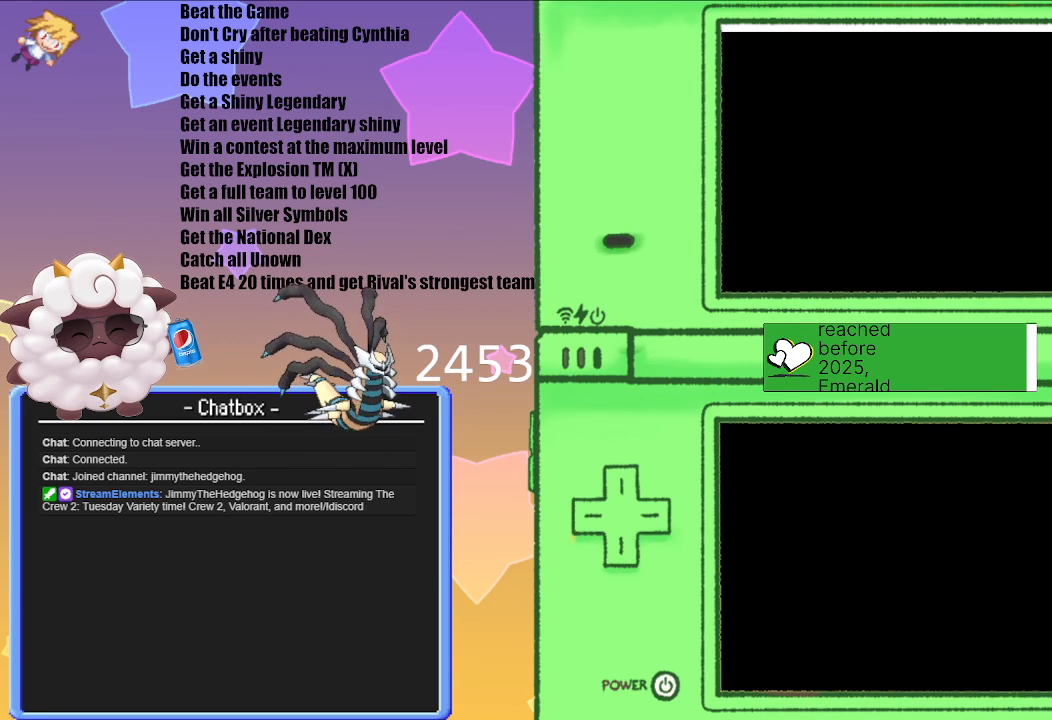
{"buttons": [], "left_stick": "center", "right_stick": "center", "events": []}
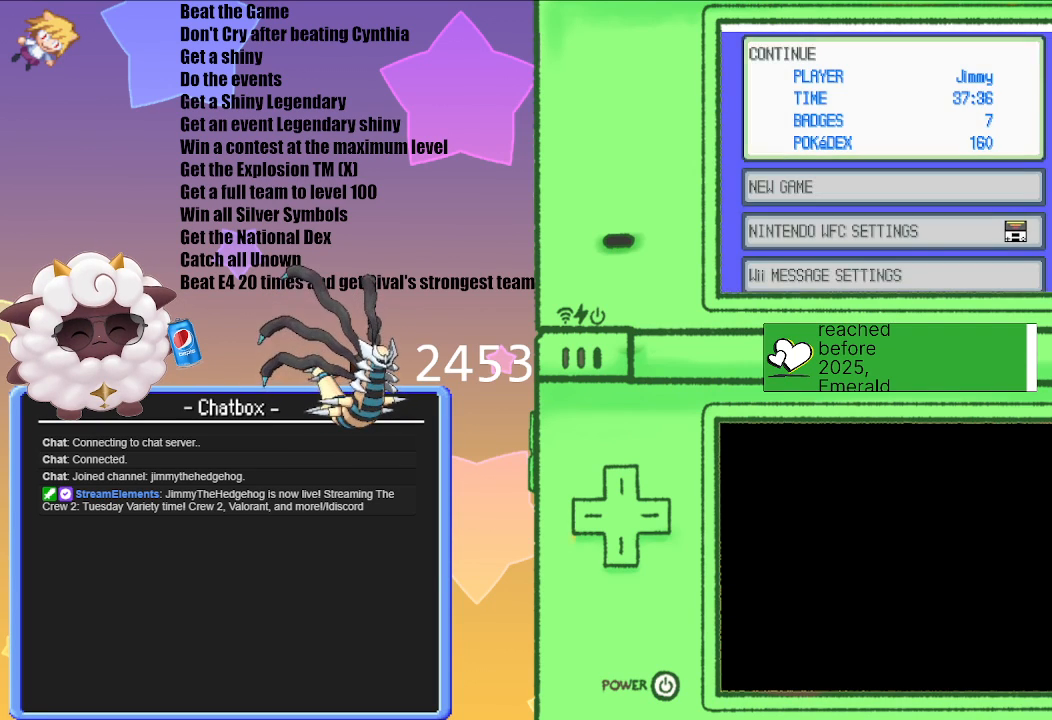
{"buttons": [], "left_stick": "center", "right_stick": "center", "events": []}
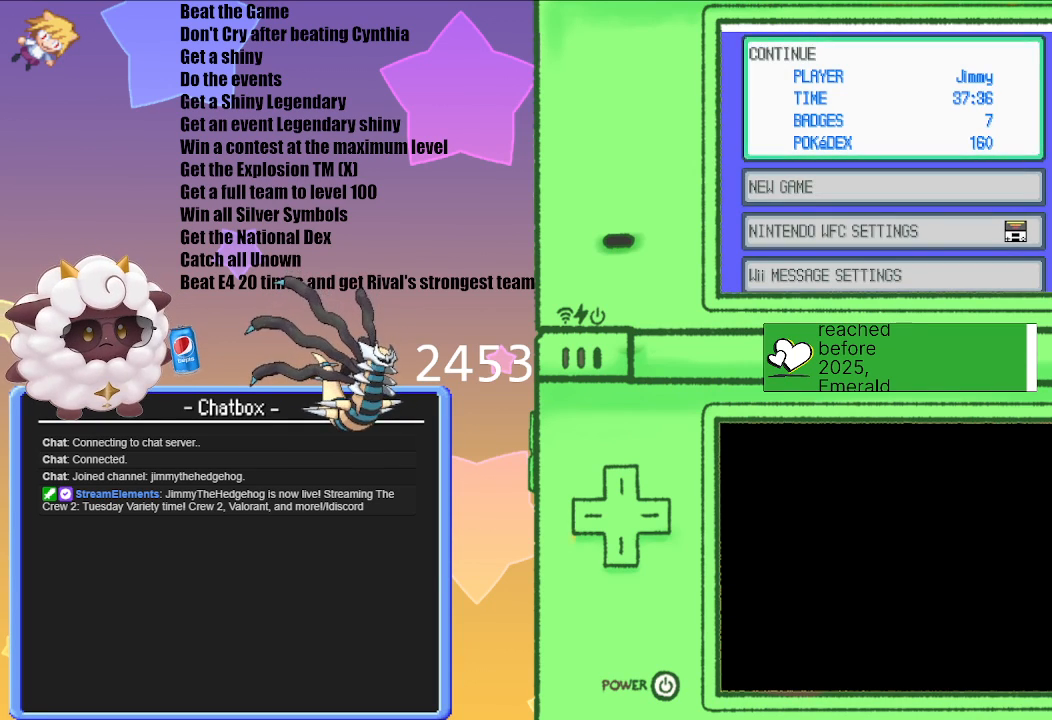
{"buttons": [], "left_stick": "center", "right_stick": "center", "events": [[50, "A", "down"], [250, "A", "up"]]}
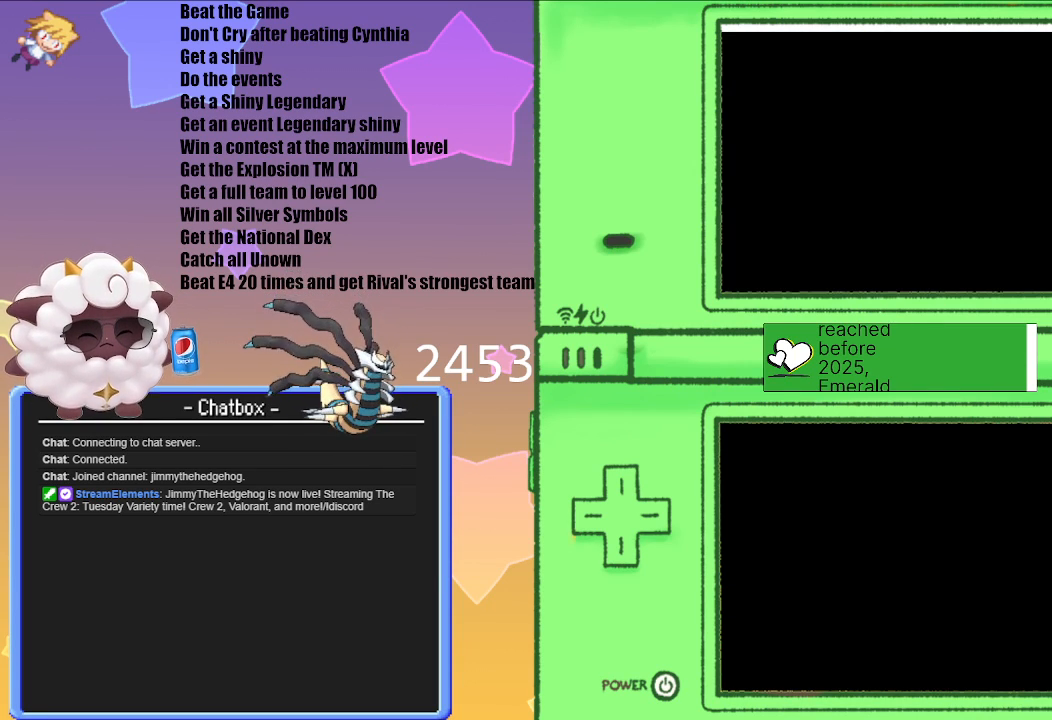
{"buttons": [], "left_stick": "center", "right_stick": "center", "events": []}
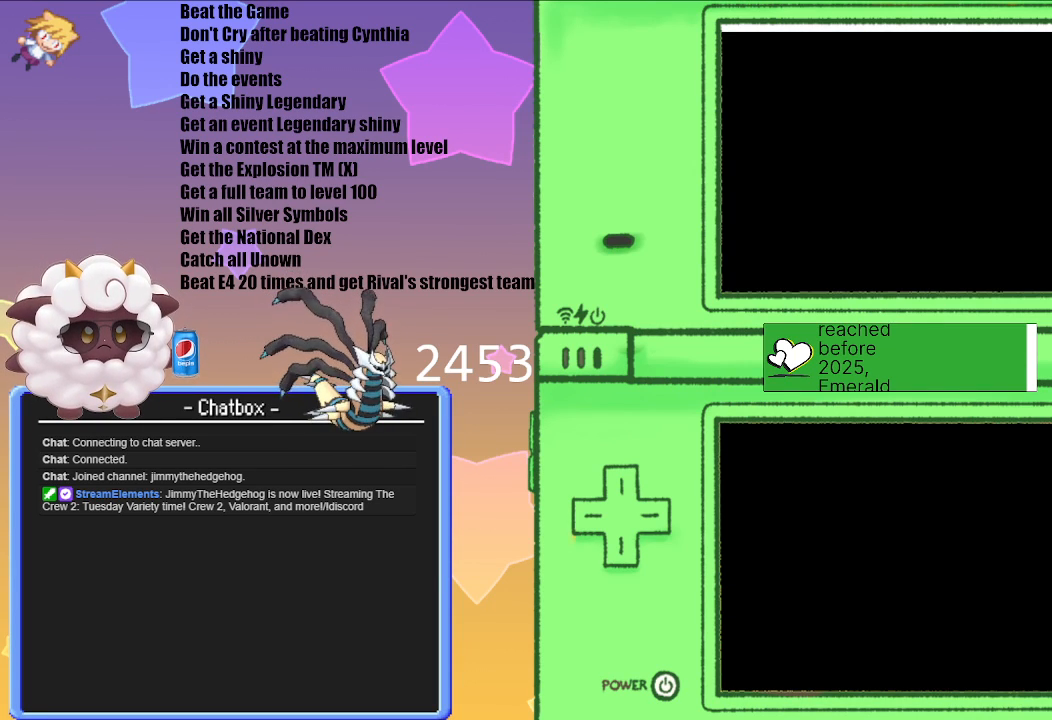
{"buttons": [], "left_stick": "center", "right_stick": "center", "events": []}
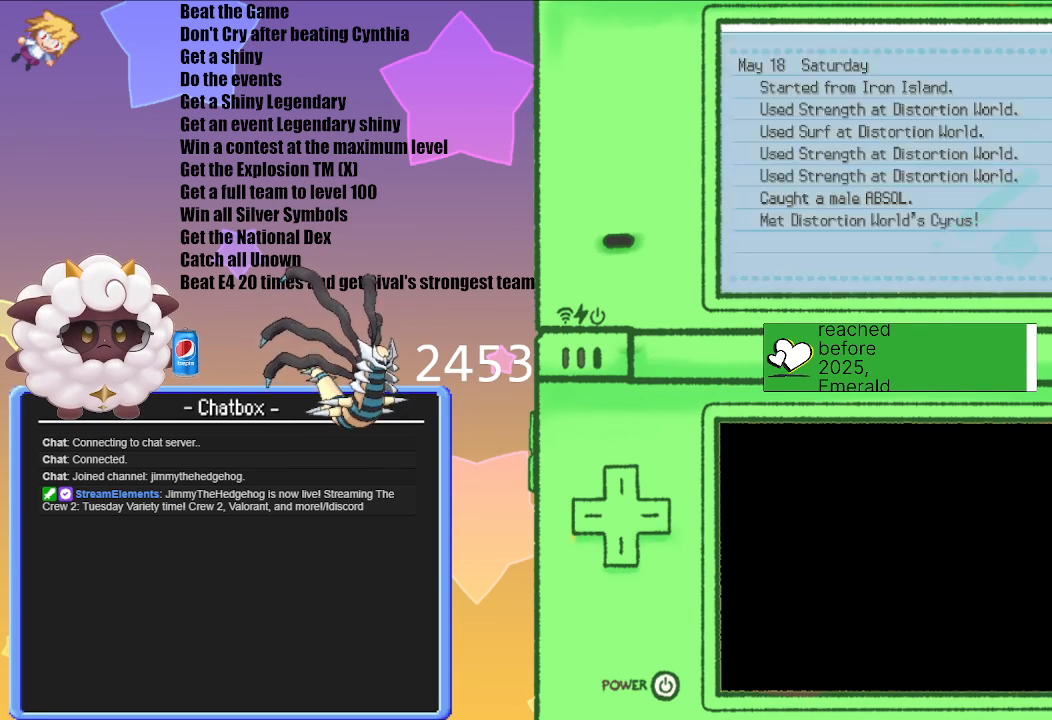
{"buttons": [], "left_stick": "center", "right_stick": "center", "events": []}
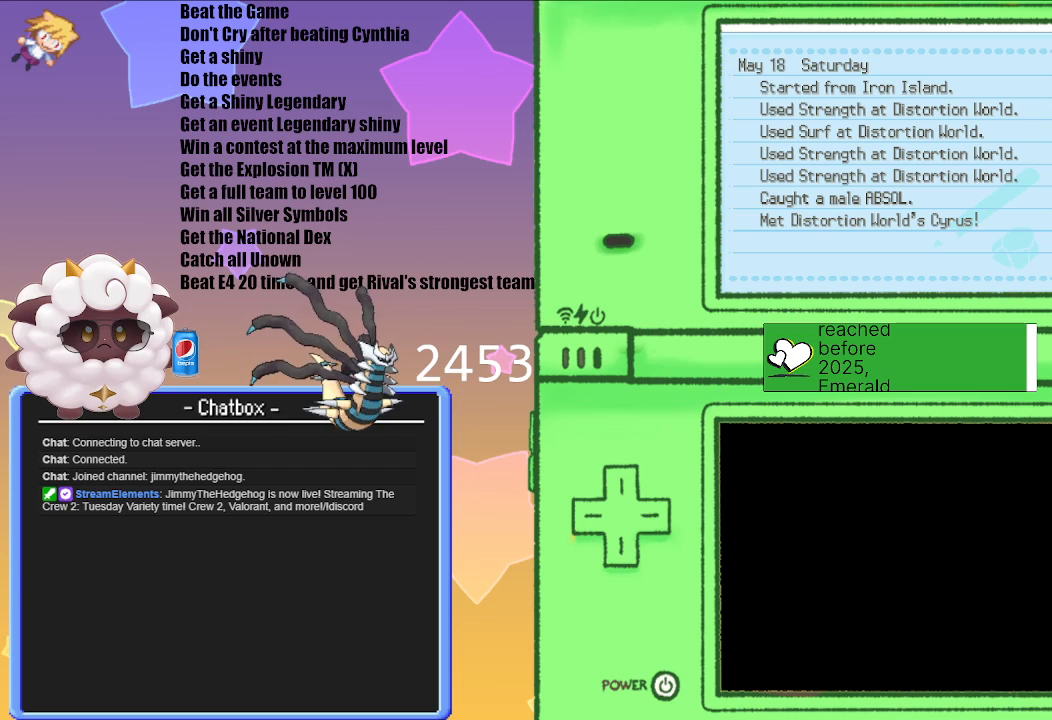
{"buttons": [], "left_stick": "center", "right_stick": "center", "events": []}
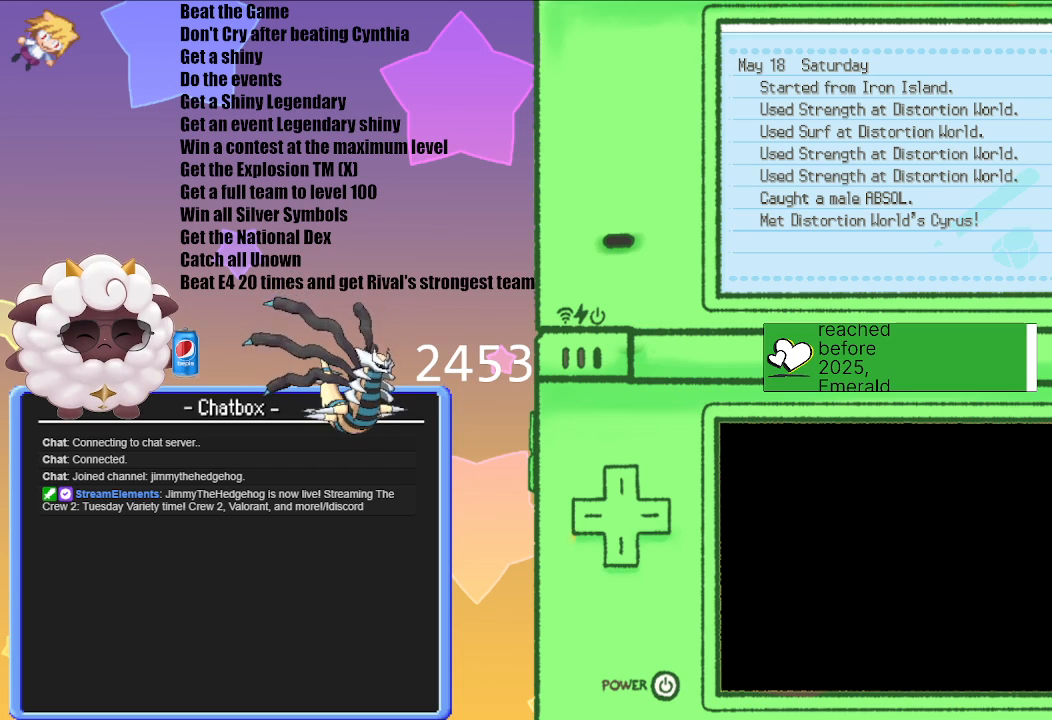
{"buttons": [], "left_stick": "center", "right_stick": "center", "events": [[383, "A", "down"], [467, "A", "up"]]}
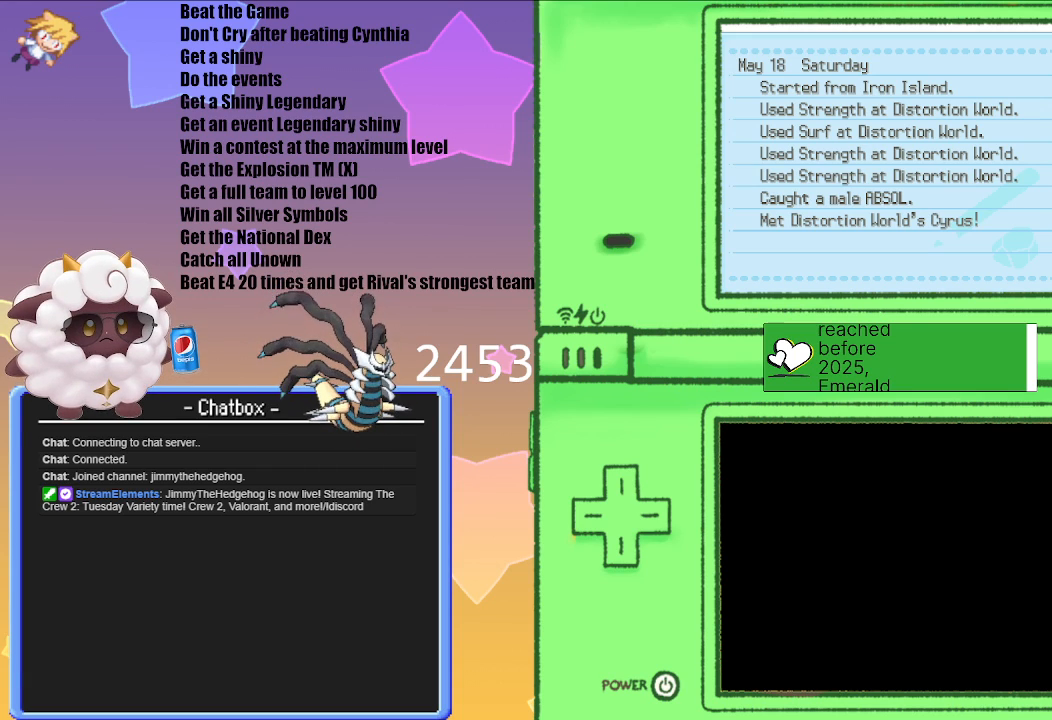
{"buttons": ["B"], "left_stick": "center", "right_stick": "center", "events": [[117, "B", "down"], [217, "B", "up"], [283, "B", "down"], [400, "B", "up"], [467, "B", "down"]]}
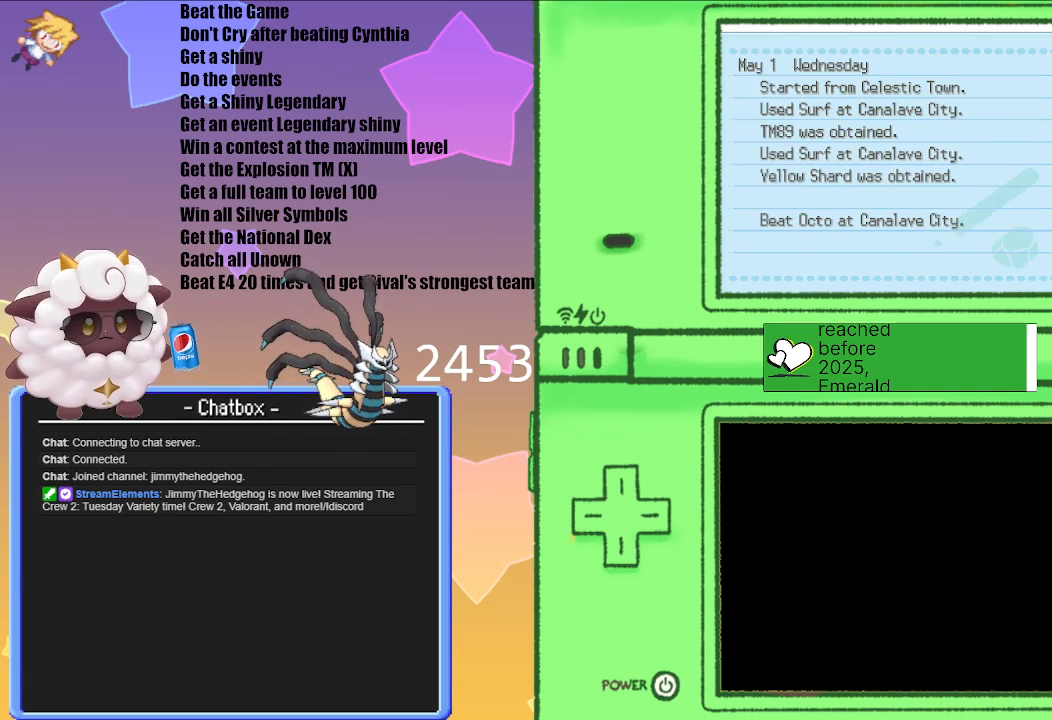
{"buttons": ["B"], "left_stick": "center", "right_stick": "center", "events": [[67, "B", "up"], [133, "B", "down"], [233, "B", "up"], [300, "B", "down"], [417, "B", "up"], [483, "B", "down"]]}
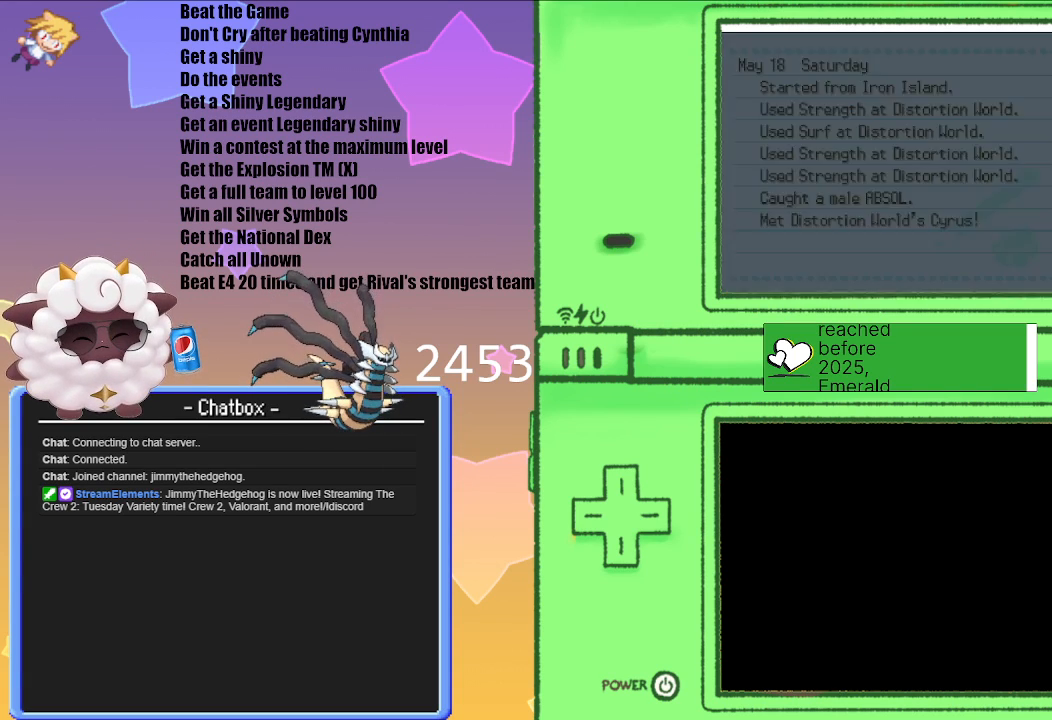
{"buttons": [], "left_stick": "center", "right_stick": "center", "events": [[117, "B", "up"]]}
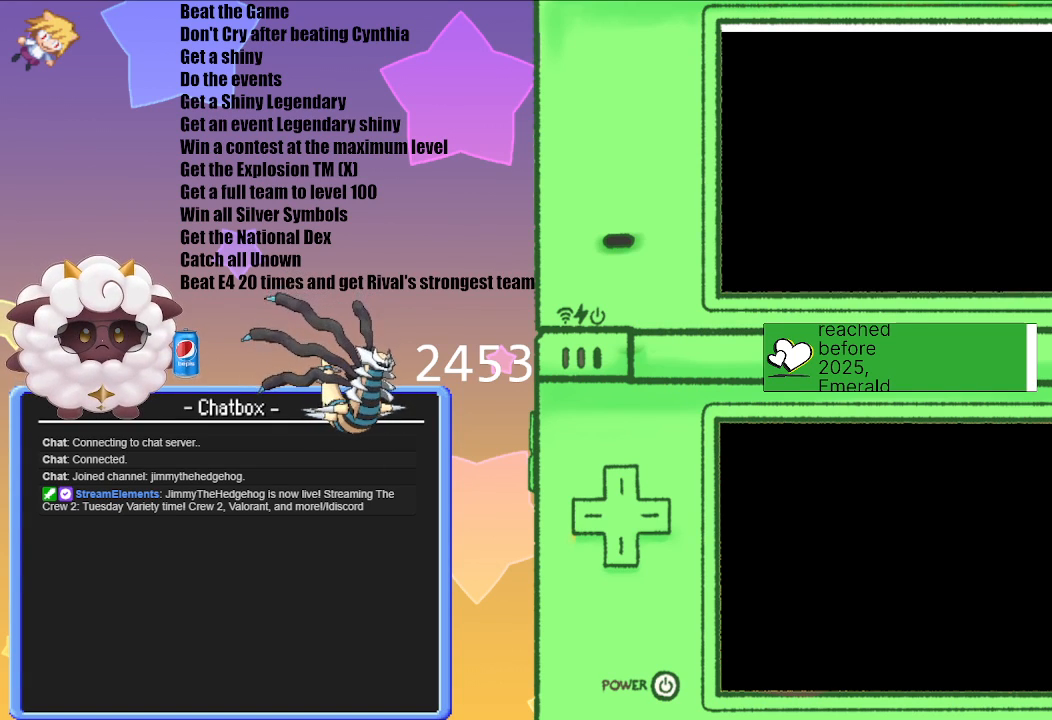
{"buttons": [], "left_stick": "center", "right_stick": "center", "events": []}
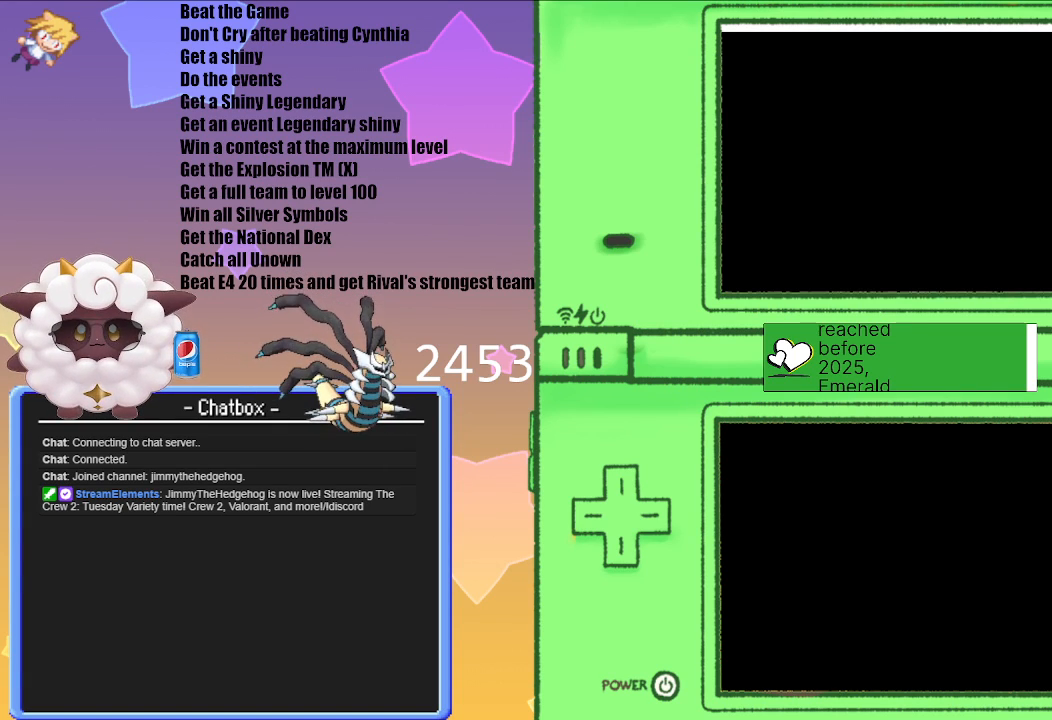
{"buttons": [], "left_stick": "center", "right_stick": "center", "events": []}
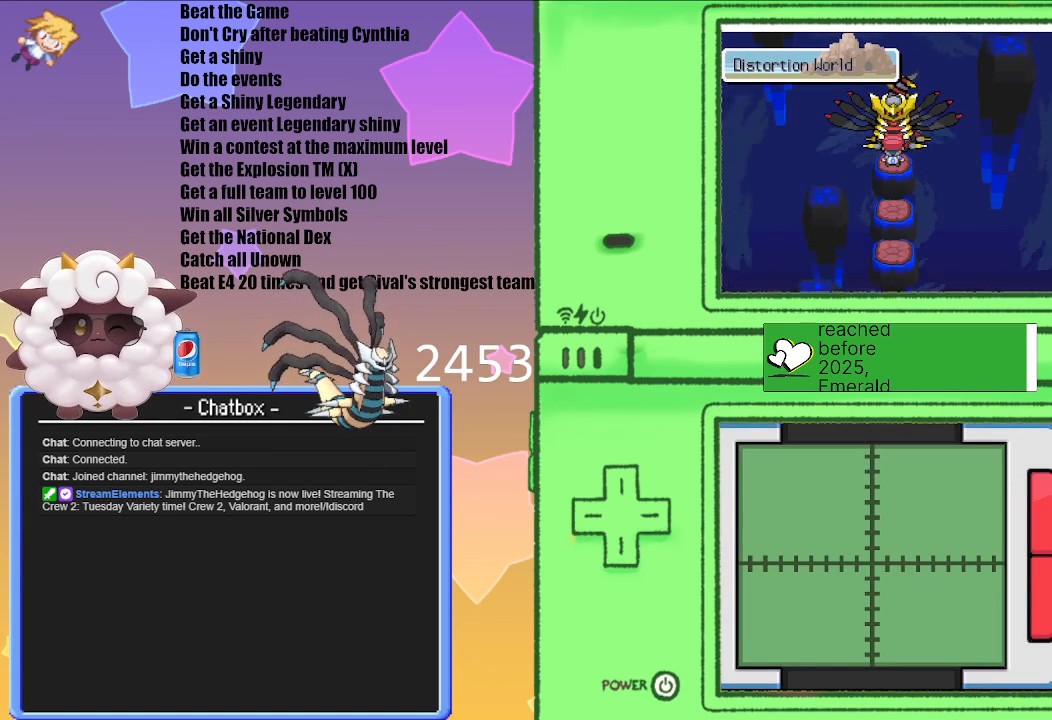
{"buttons": ["A"], "left_stick": "center", "right_stick": "center", "events": [[483, "A", "down"]]}
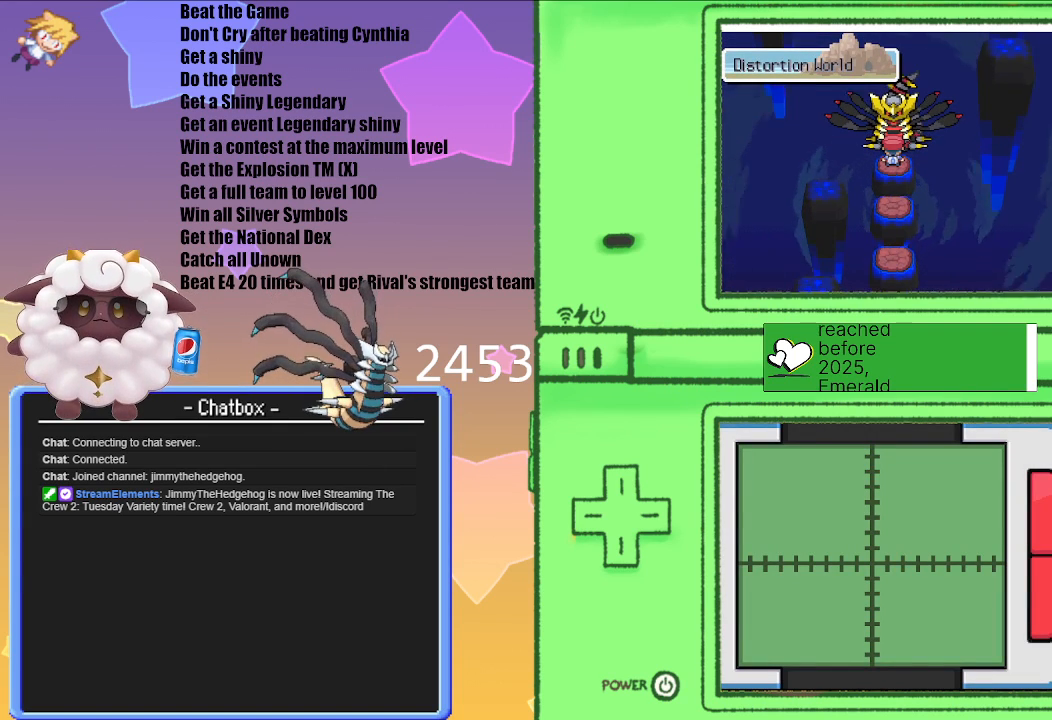
{"buttons": [], "left_stick": "center", "right_stick": "center", "events": [[150, "A", "up"]]}